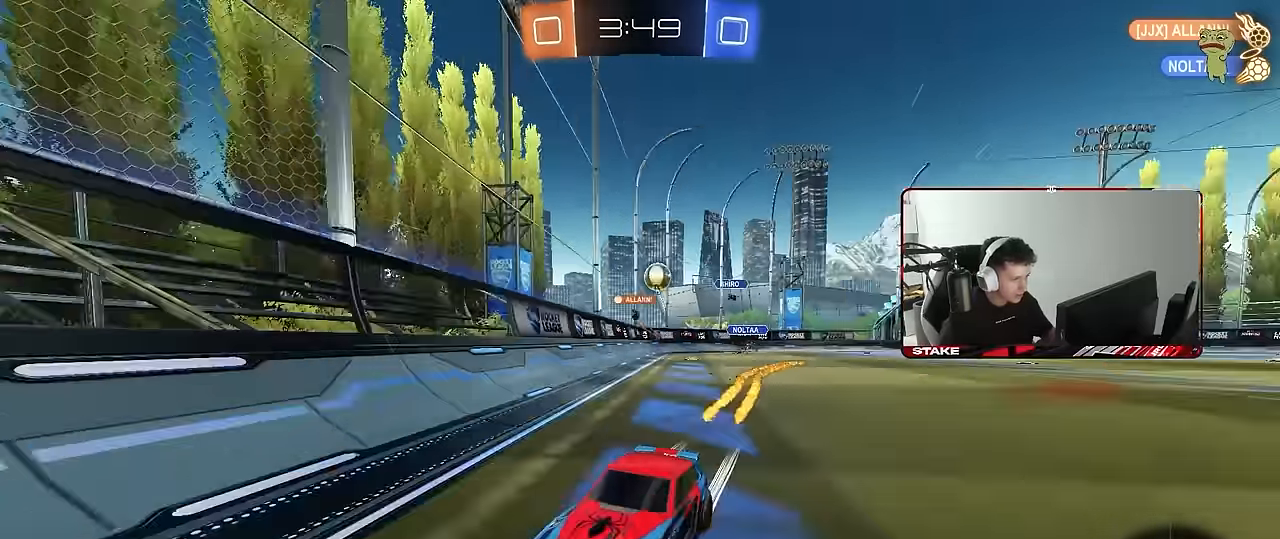
Gameplay with keyboard and mouse; each line is a JSON object with the keys and mouse buttons held at the frame after it. "events" lists presses ("down") and releases ("up") of "1", "2", "3", "4", "5", "a", "alt", "c", "caps_lock", "ctrl", "d", "e", "f", "g", "q", "r", "s", "shift", "space", "t", "tab", "v", "w", "x", "z", "mouse_left", "mouse_wheel" and "mouse_right" between this image and that frame as [ms after this image, input, new state], when the widget could be followed in between. "mouse_left", "mouse_wheel", "mouse_right" = the "left", "wheel", "right" buttons of the "mouse" list. No other keys are recorded. "wheel" means that the mouse wheel is clicked or scrolled. Mouse movement is not recorded.
{"keys": ["w"], "mouse": [], "events": [[33, "a", "down"], [167, "a", "up"]]}
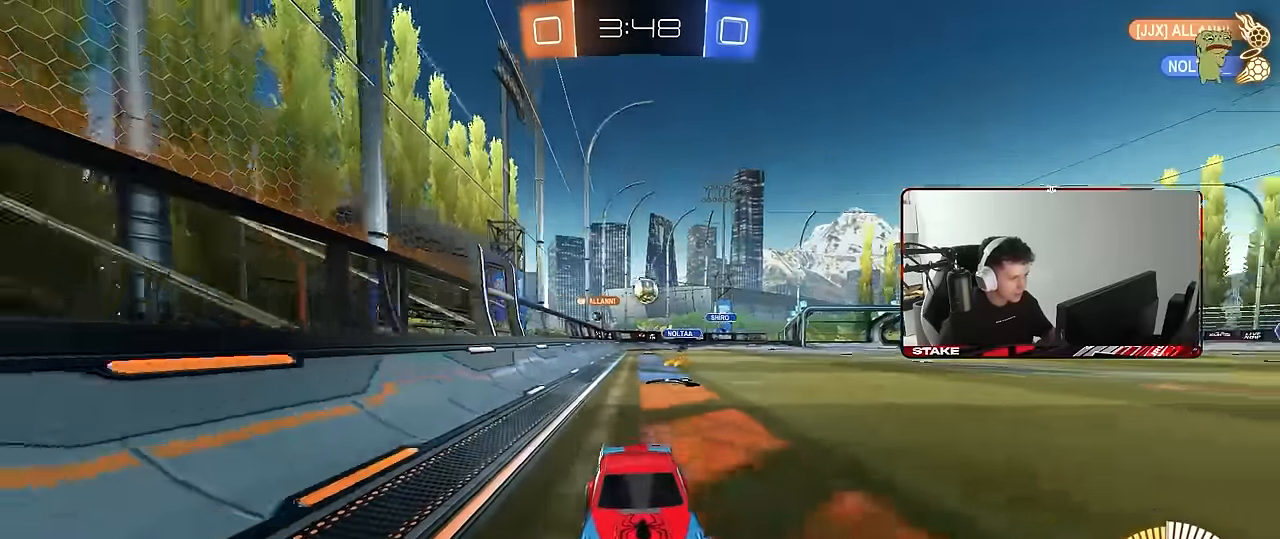
{"keys": ["a", "w"], "mouse": [], "events": [[333, "a", "down"], [383, "shift", "down"], [467, "shift", "up"]]}
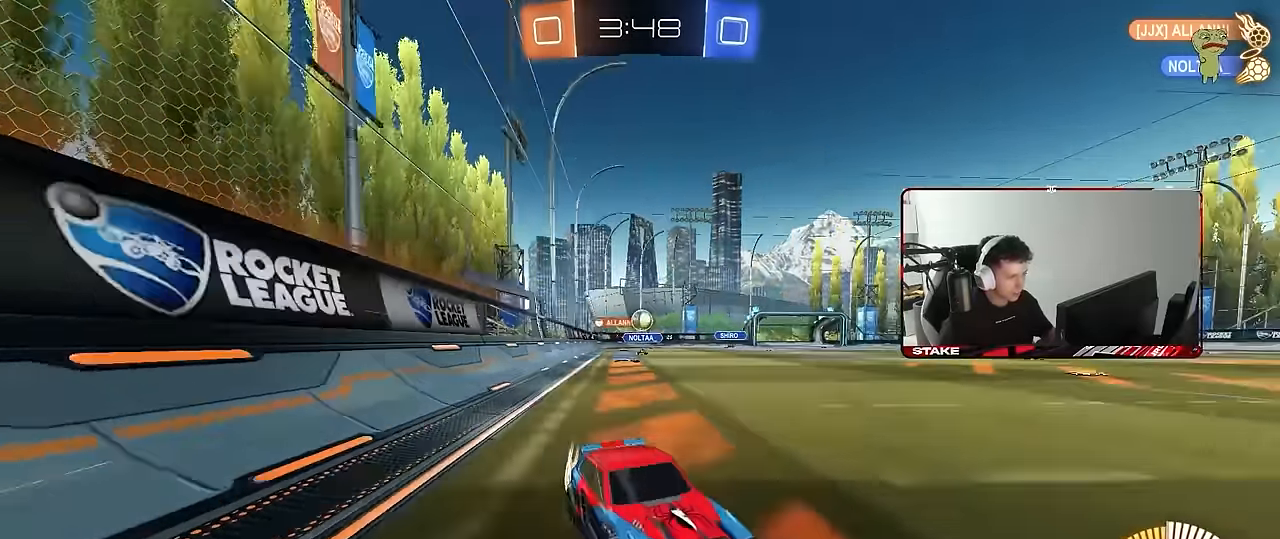
{"keys": ["a", "w"], "mouse": [], "events": [[300, "shift", "down"], [400, "shift", "up"]]}
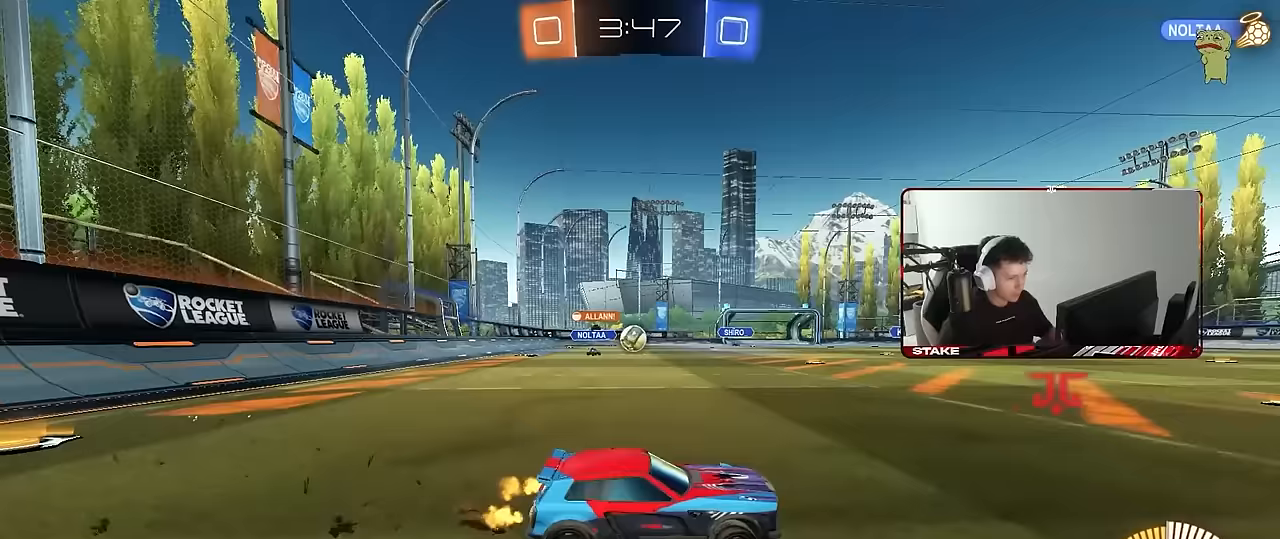
{"keys": ["a", "w"], "mouse": ["left"], "events": [[167, "mouse_left", "down"], [367, "a", "up"], [367, "w", "up"], [400, "w", "down"], [450, "a", "down"]]}
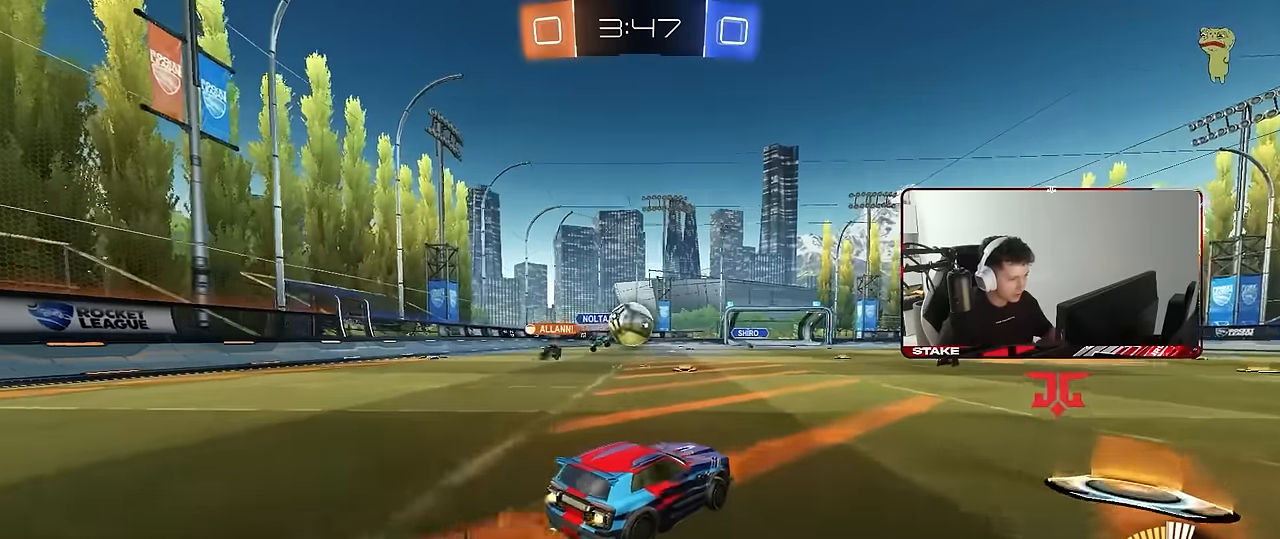
{"keys": ["a", "shift", "w"], "mouse": ["left", "right"], "events": [[50, "w", "up"], [150, "s", "down"], [183, "mouse_right", "down"], [333, "s", "up"], [333, "shift", "down"], [383, "mouse_right", "up"], [383, "w", "down"], [433, "mouse_right", "down"]]}
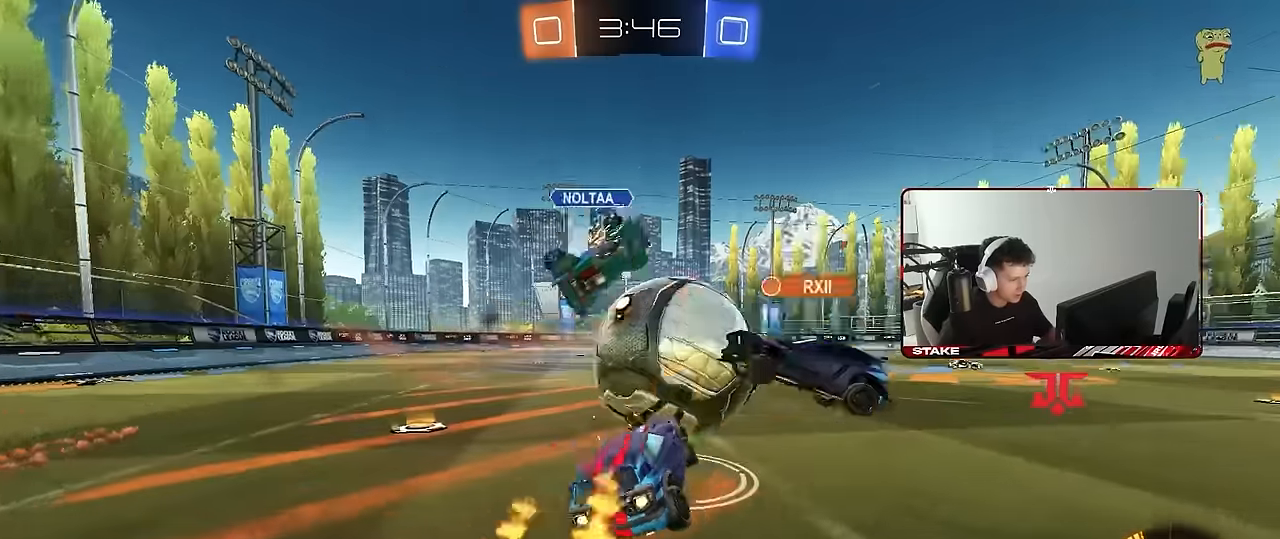
{"keys": ["a", "s", "shift"], "mouse": [], "events": [[117, "mouse_right", "up"], [167, "w", "up"], [200, "mouse_left", "up"], [200, "s", "down"]]}
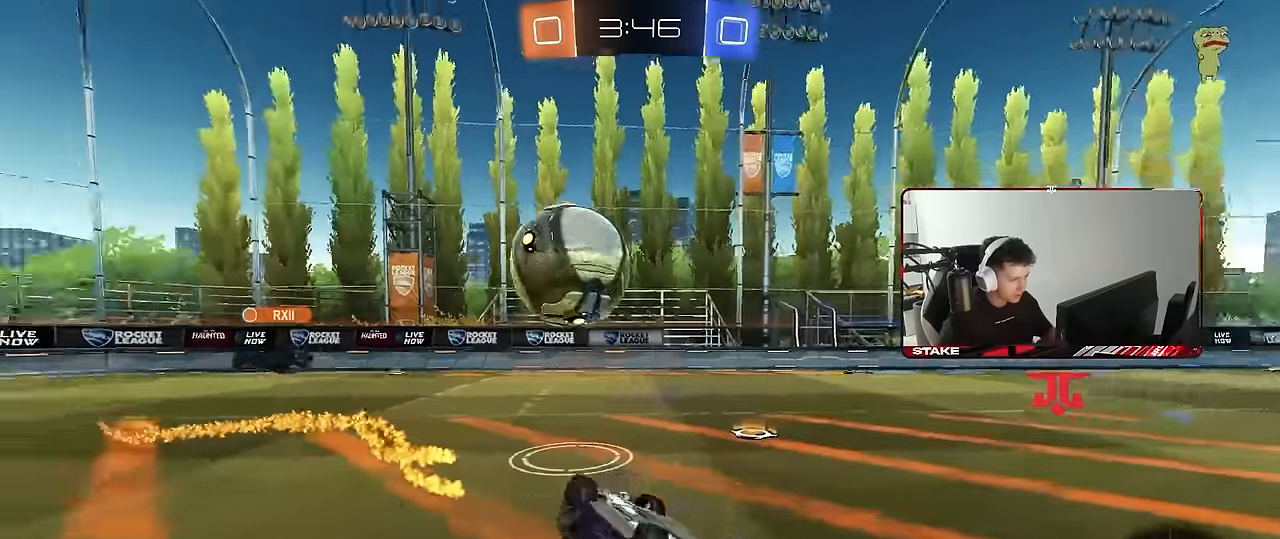
{"keys": ["d", "w"], "mouse": [], "events": [[217, "shift", "up"], [267, "a", "up"], [267, "s", "up"], [367, "d", "down"], [367, "w", "down"]]}
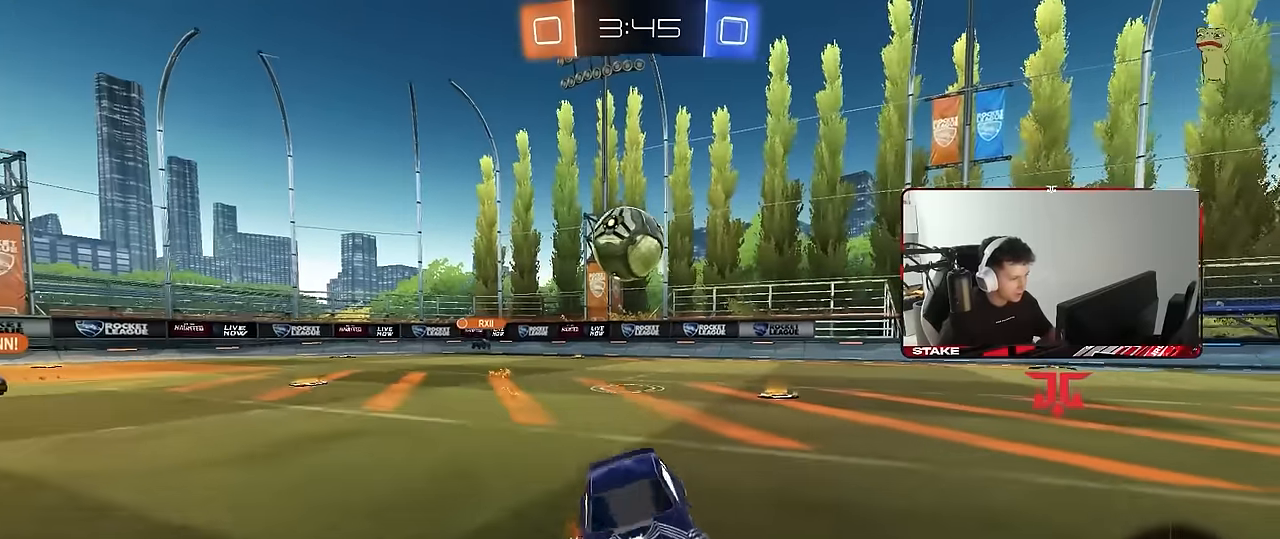
{"keys": ["a", "w"], "mouse": [], "events": [[417, "d", "up"], [467, "a", "down"]]}
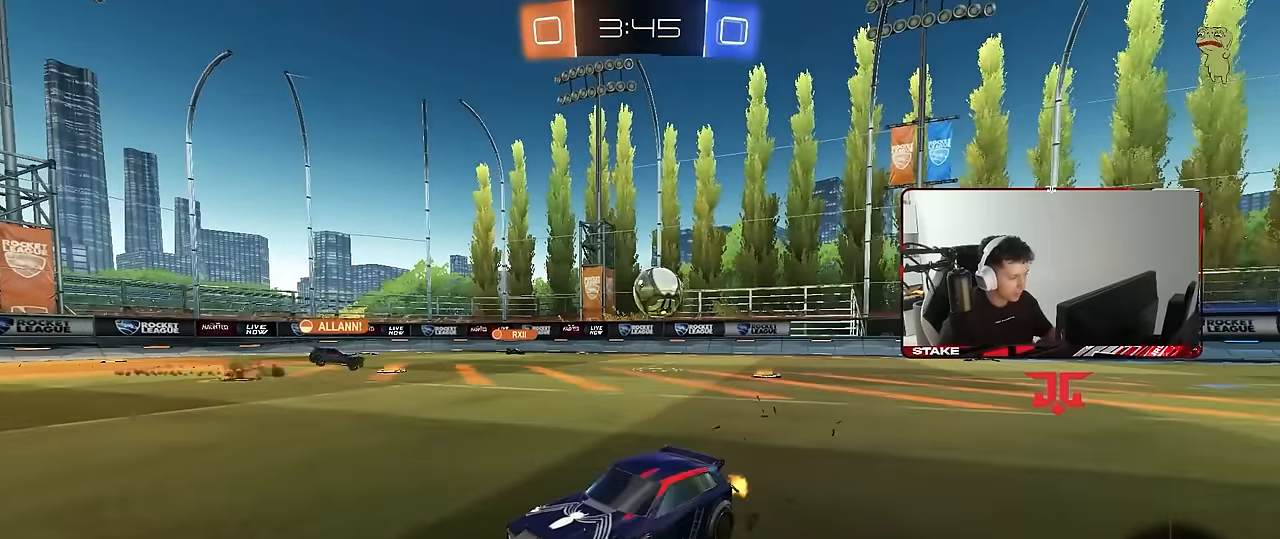
{"keys": ["a", "w"], "mouse": [], "events": [[150, "shift", "down"], [300, "shift", "up"]]}
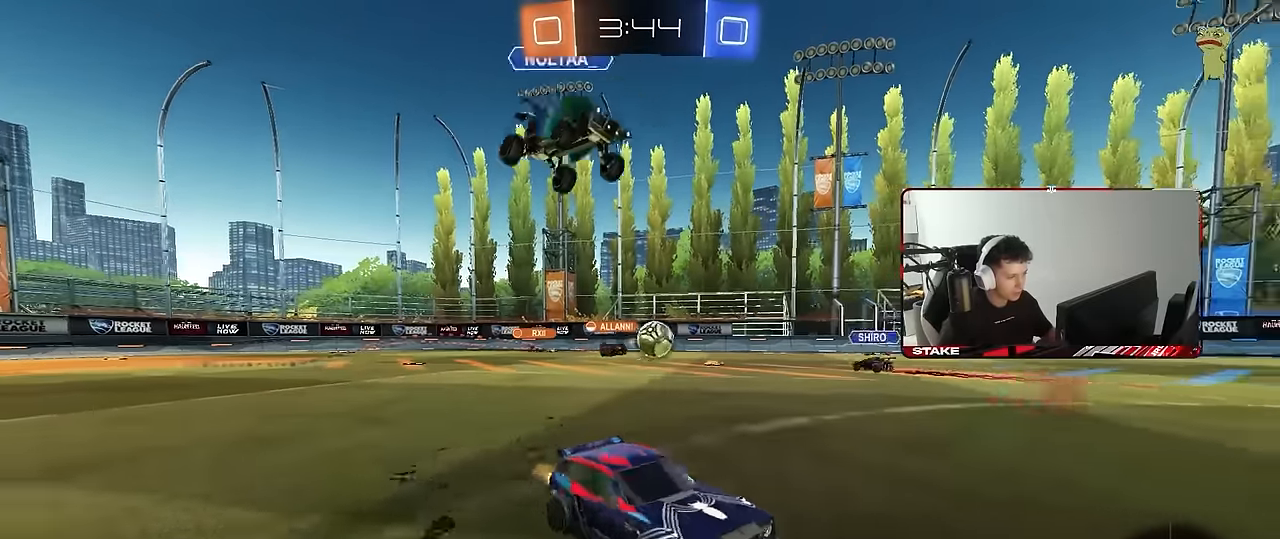
{"keys": ["w"], "mouse": [], "events": [[133, "shift", "down"], [217, "shift", "up"], [367, "a", "up"]]}
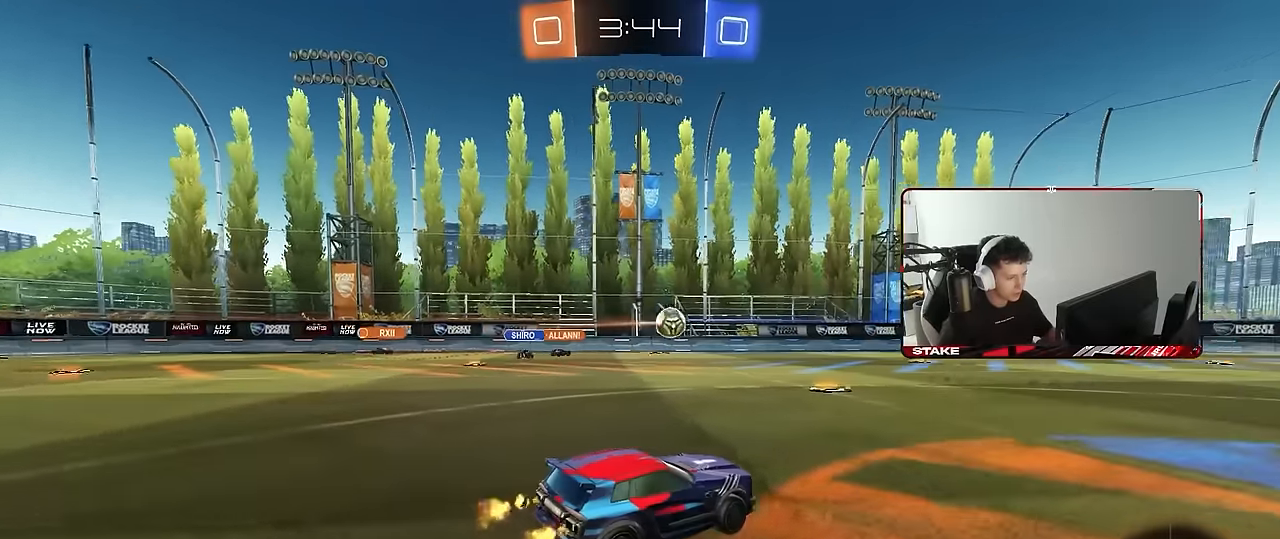
{"keys": ["w"], "mouse": [], "events": [[50, "a", "down"], [283, "a", "up"]]}
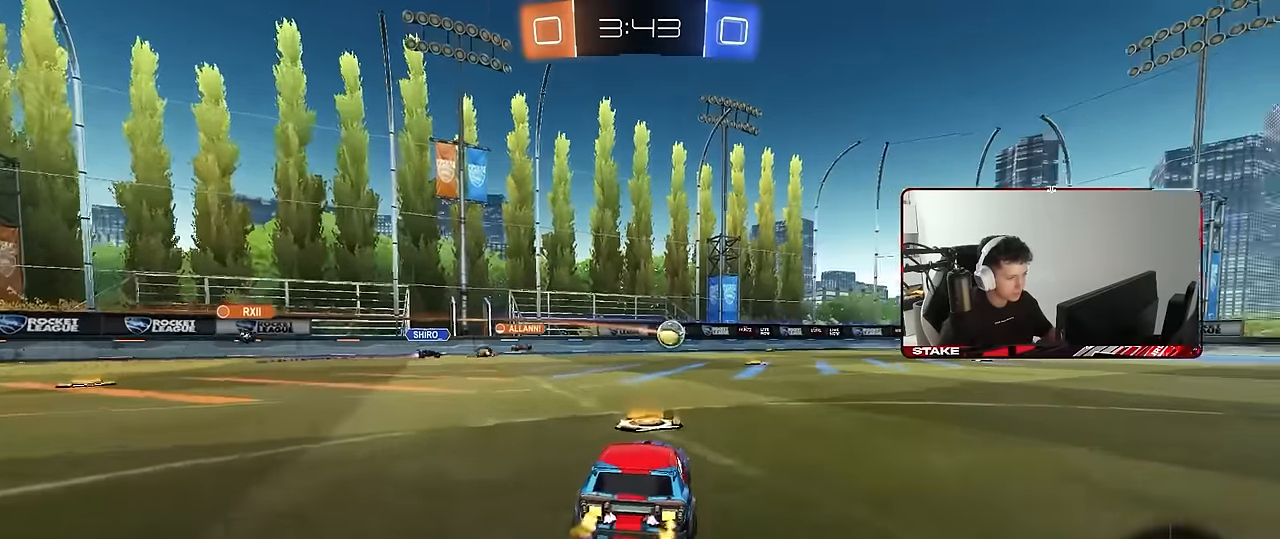
{"keys": [], "mouse": [], "events": [[300, "d", "down"], [400, "d", "up"], [483, "w", "up"]]}
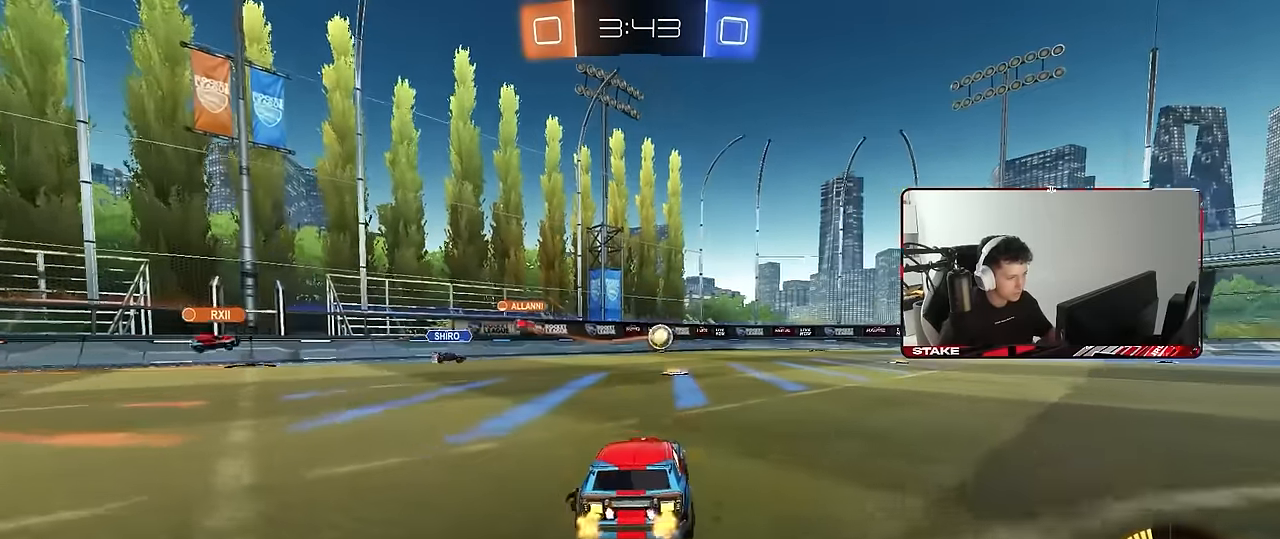
{"keys": ["w"], "mouse": [], "events": [[217, "w", "down"], [317, "d", "down"], [417, "d", "up"]]}
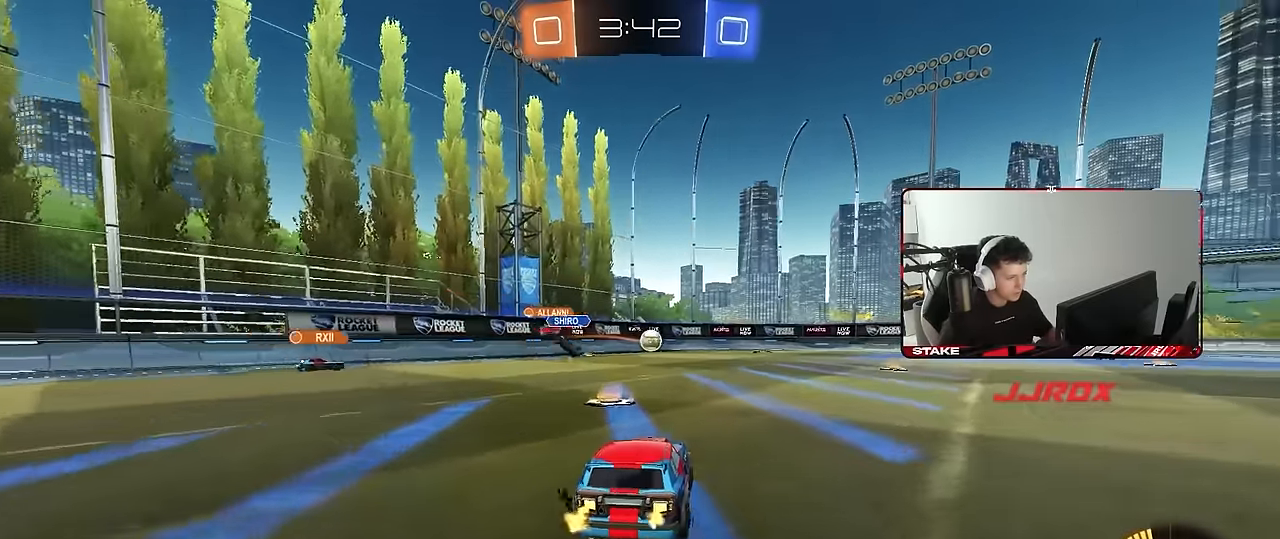
{"keys": ["d", "w"], "mouse": ["left"], "events": [[383, "d", "down"], [383, "mouse_left", "down"]]}
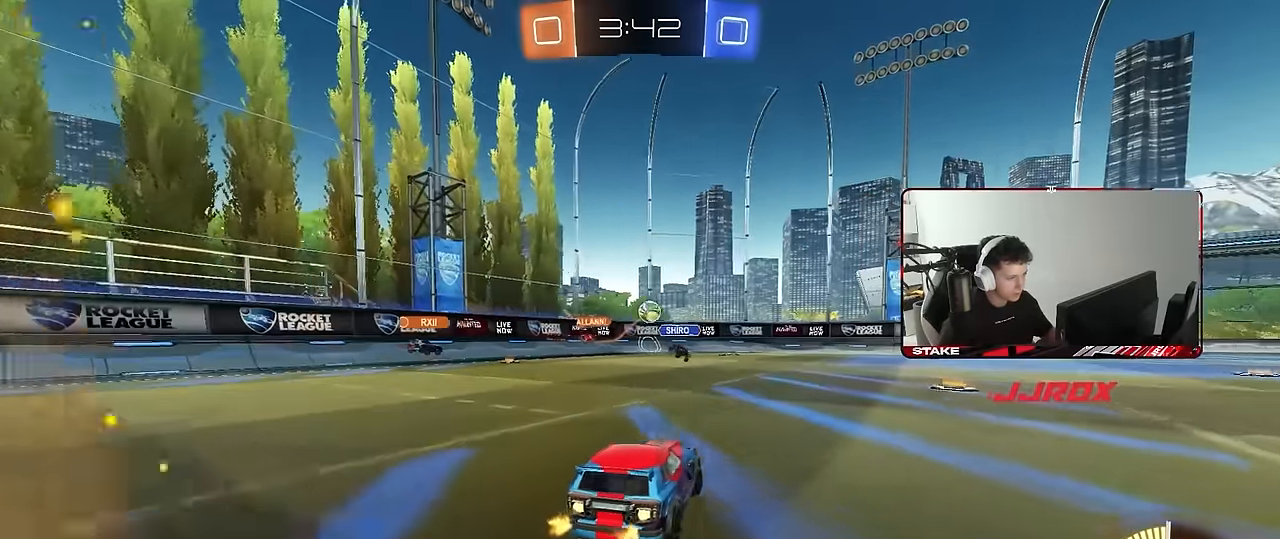
{"keys": ["d", "w"], "mouse": [], "events": [[67, "mouse_left", "up"], [250, "d", "up"], [400, "d", "down"]]}
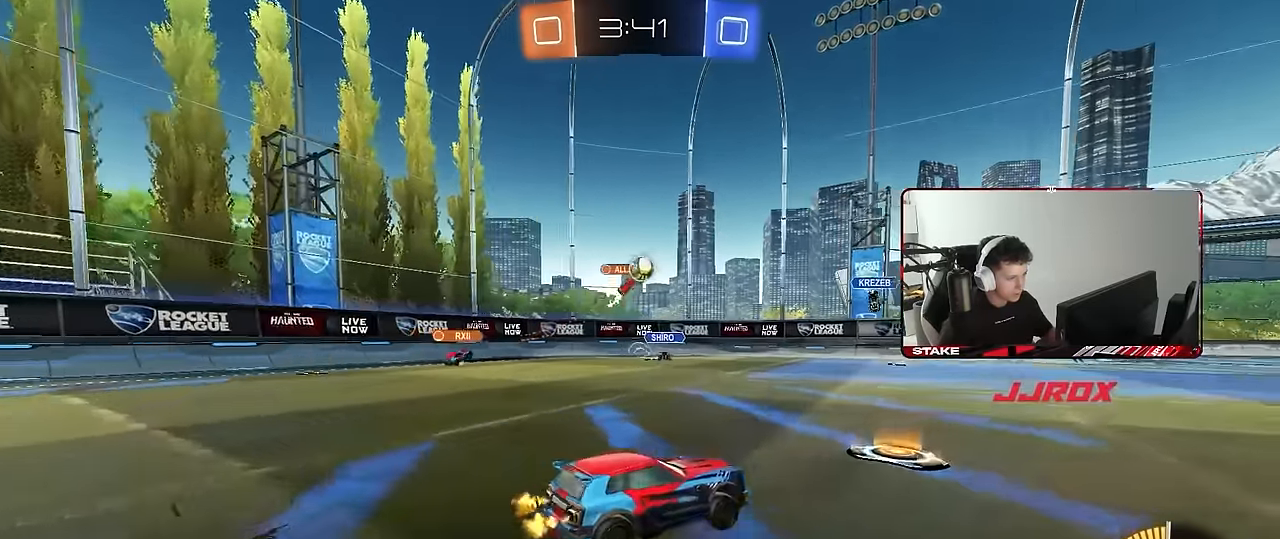
{"keys": ["d", "w"], "mouse": [], "events": []}
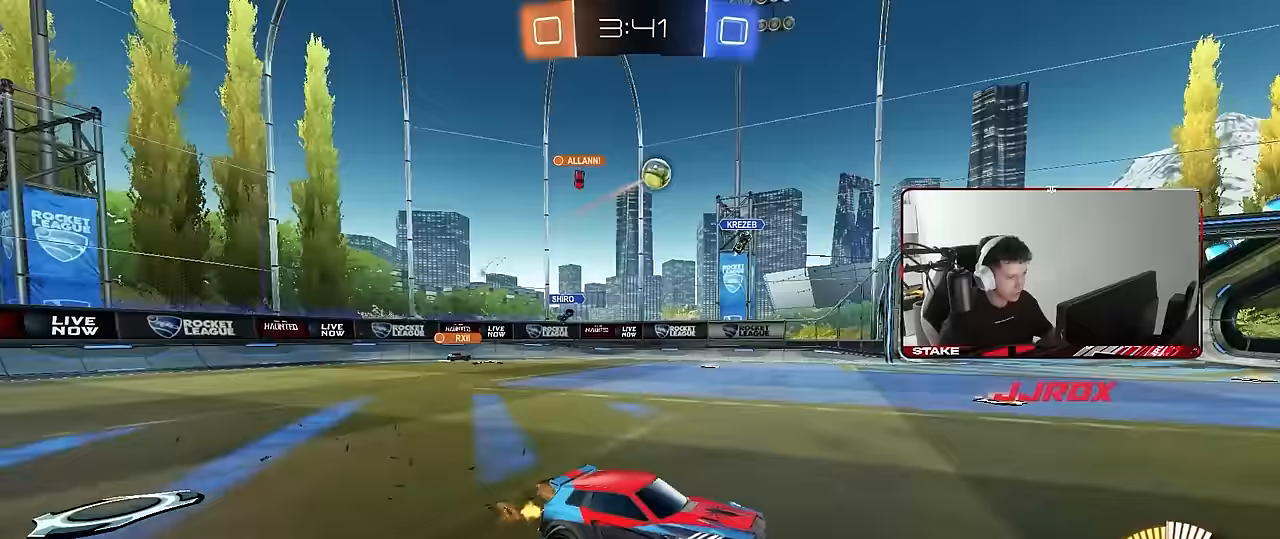
{"keys": ["d", "w"], "mouse": ["left"], "events": [[100, "shift", "down"], [150, "a", "down"], [150, "d", "up"], [150, "shift", "up"], [233, "mouse_left", "down"], [333, "a", "up"], [433, "d", "down"]]}
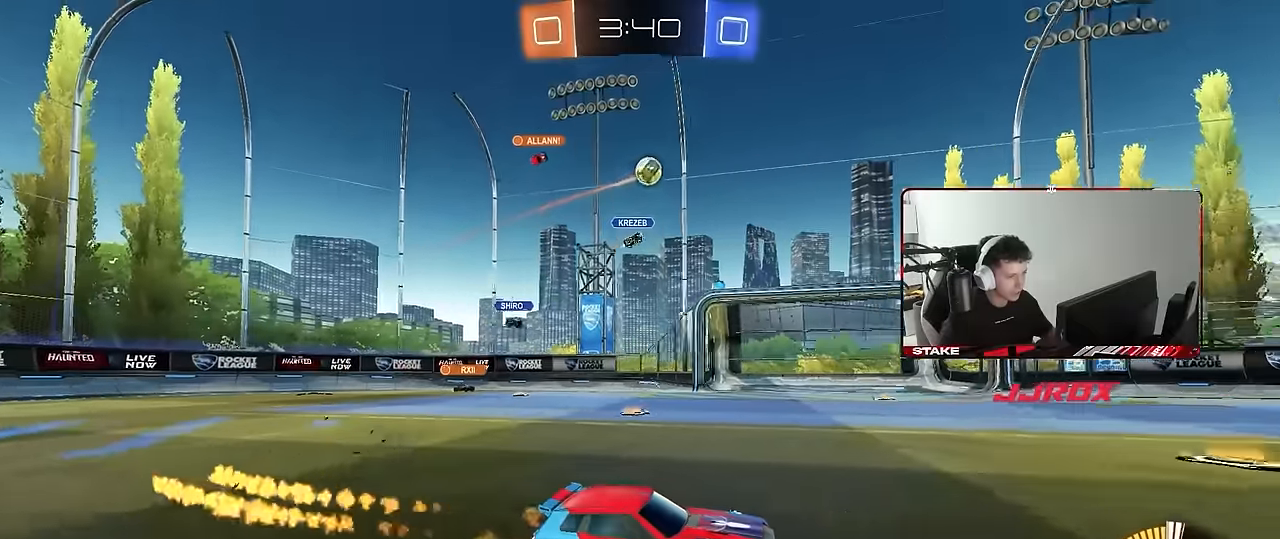
{"keys": ["d", "s", "shift"], "mouse": [], "events": [[17, "d", "up"], [17, "mouse_left", "up"], [67, "a", "down"], [117, "mouse_right", "down"], [167, "a", "up"], [167, "d", "down"], [167, "mouse_left", "down"], [217, "mouse_right", "up"], [217, "shift", "down"], [250, "mouse_right", "down"], [300, "s", "down"], [300, "w", "up"], [450, "mouse_left", "up"], [450, "mouse_right", "up"]]}
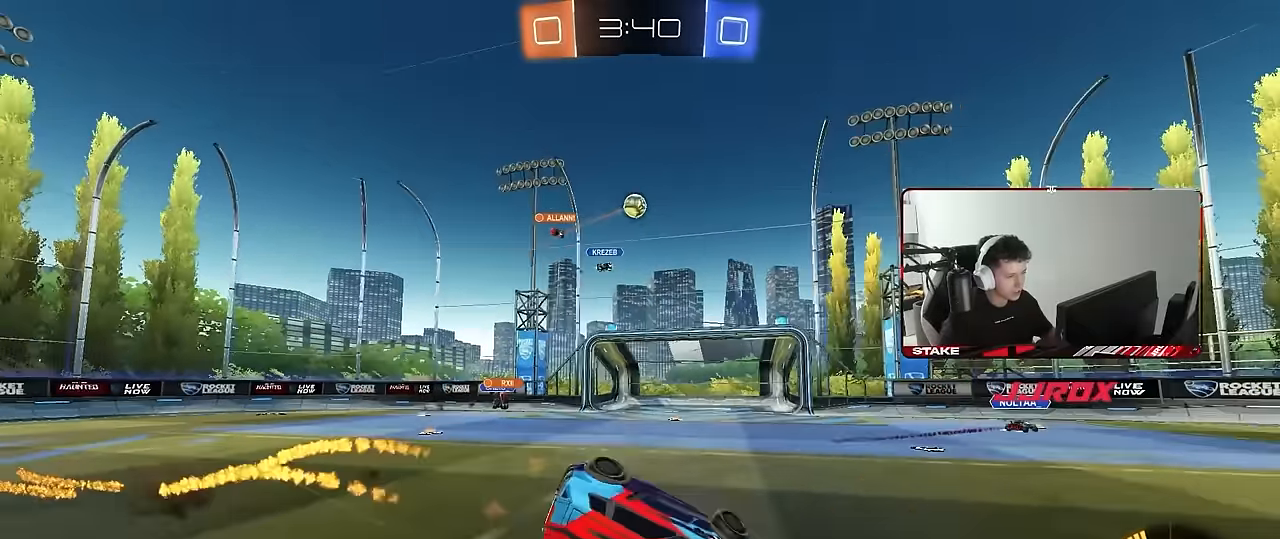
{"keys": ["d"], "mouse": [], "events": [[133, "s", "up"], [217, "s", "down"], [500, "s", "up"], [500, "shift", "up"]]}
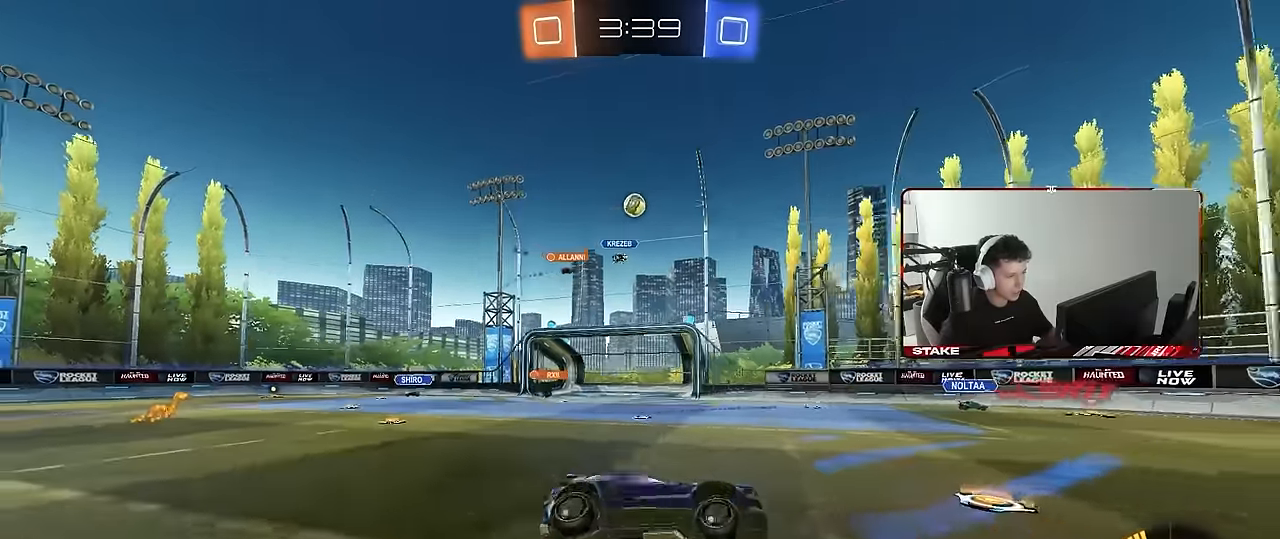
{"keys": ["a", "w"], "mouse": [], "events": [[100, "d", "up"], [233, "w", "down"], [417, "a", "down"]]}
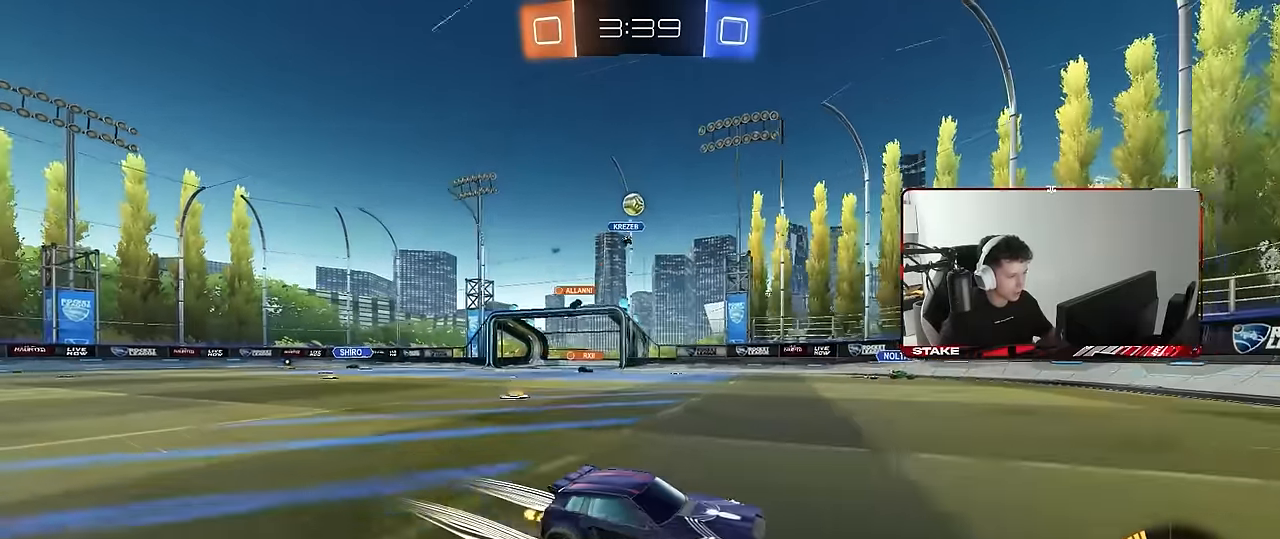
{"keys": ["a", "shift", "w"], "mouse": [], "events": [[17, "mouse_left", "down"], [67, "a", "up"], [167, "mouse_left", "up"], [400, "a", "down"], [483, "shift", "down"]]}
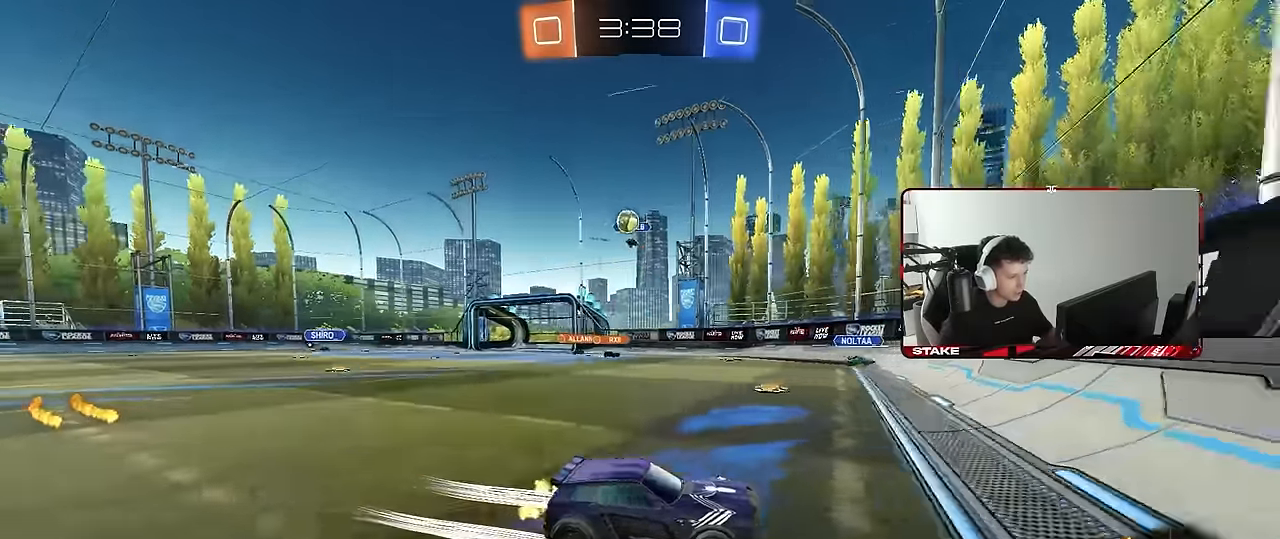
{"keys": ["a", "w"], "mouse": [], "events": [[83, "shift", "up"], [217, "shift", "down"], [367, "shift", "up"]]}
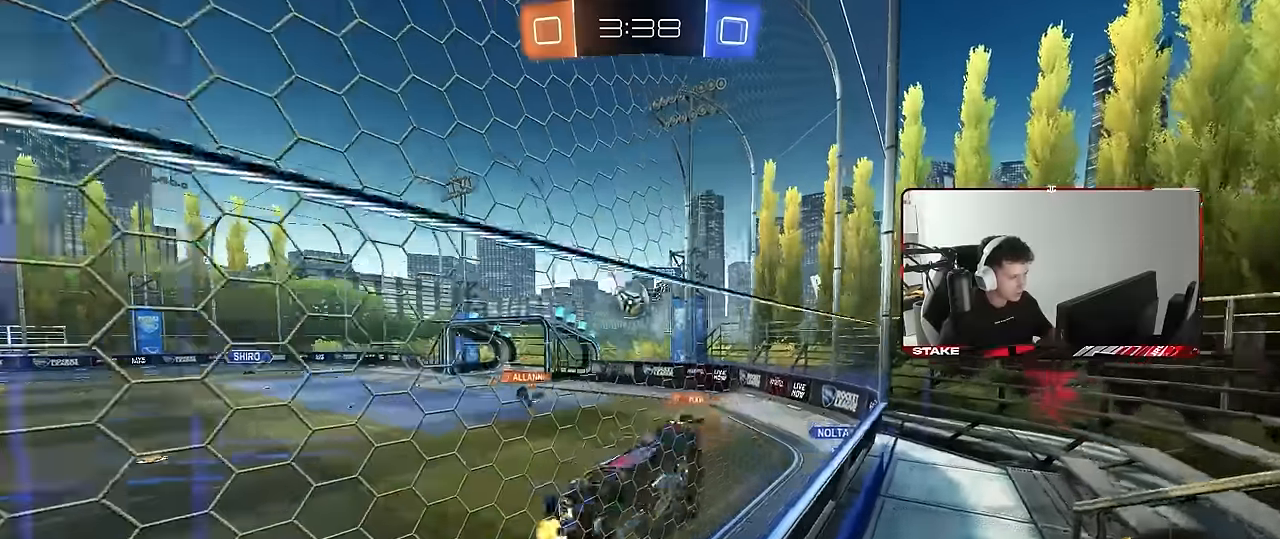
{"keys": ["a", "shift", "w"], "mouse": ["right"], "events": [[50, "shift", "down"], [100, "shift", "up"], [283, "mouse_right", "down"], [383, "mouse_right", "up"], [417, "mouse_right", "down"], [417, "shift", "down"]]}
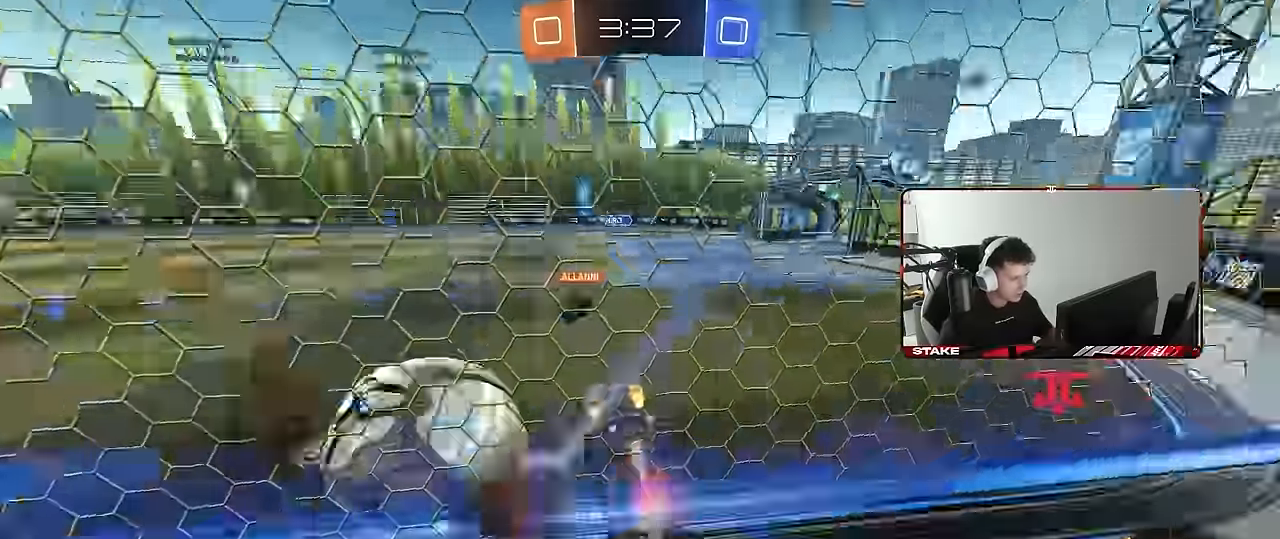
{"keys": ["a"], "mouse": [], "events": [[67, "s", "down"], [117, "w", "up"], [167, "mouse_right", "up"], [250, "s", "up"], [300, "shift", "up"]]}
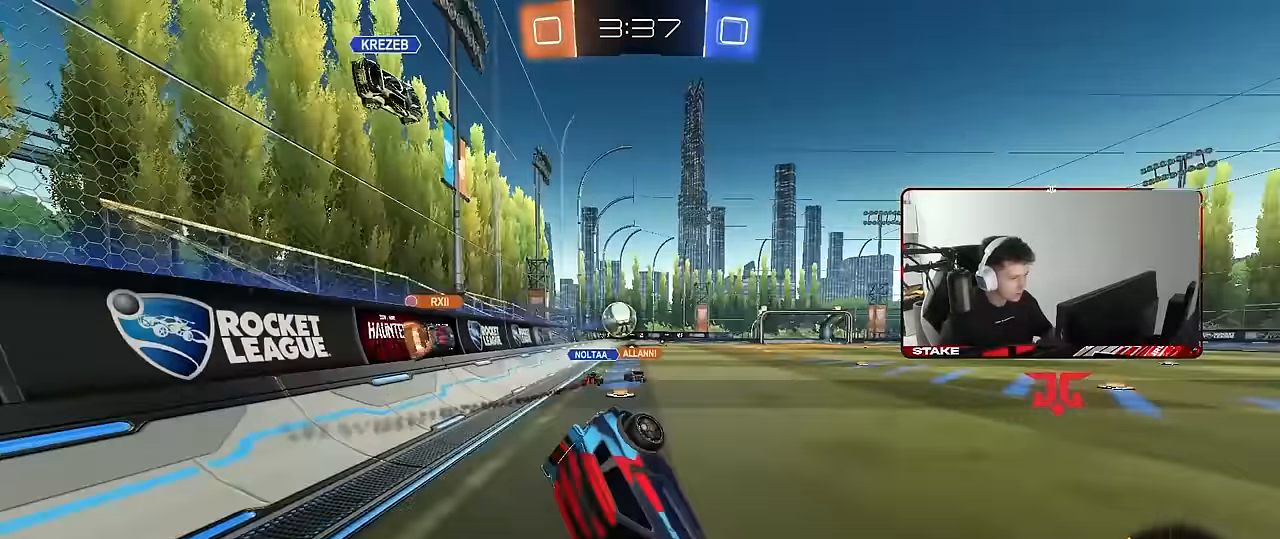
{"keys": ["d"], "mouse": ["left"], "events": [[167, "s", "down"], [217, "mouse_left", "down"], [217, "shift", "down"], [417, "a", "up"], [417, "d", "down"], [417, "s", "up"], [417, "shift", "up"]]}
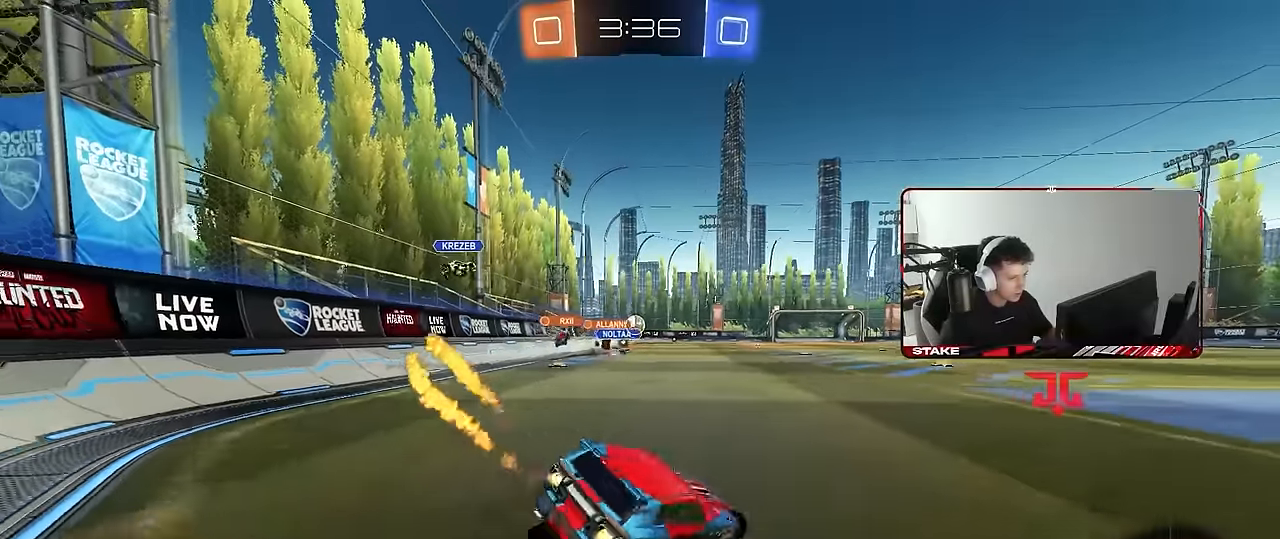
{"keys": ["d", "w"], "mouse": ["left"], "events": [[50, "w", "down"]]}
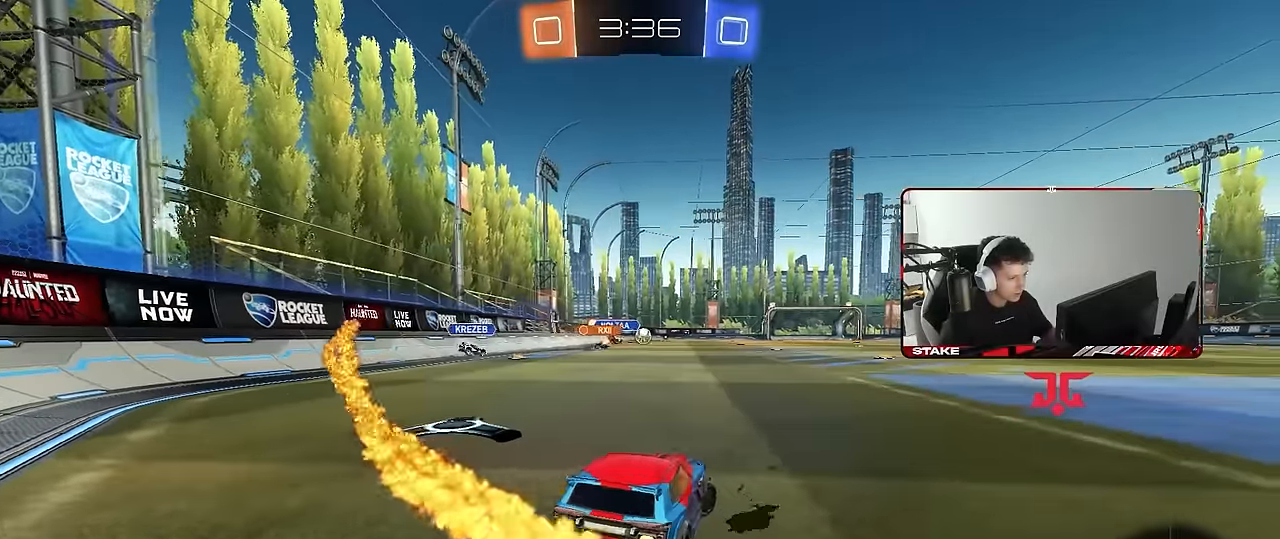
{"keys": ["a", "shift", "w"], "mouse": ["left"], "events": [[200, "d", "up"], [400, "mouse_right", "down"], [483, "a", "down"], [483, "mouse_right", "up"], [483, "shift", "down"]]}
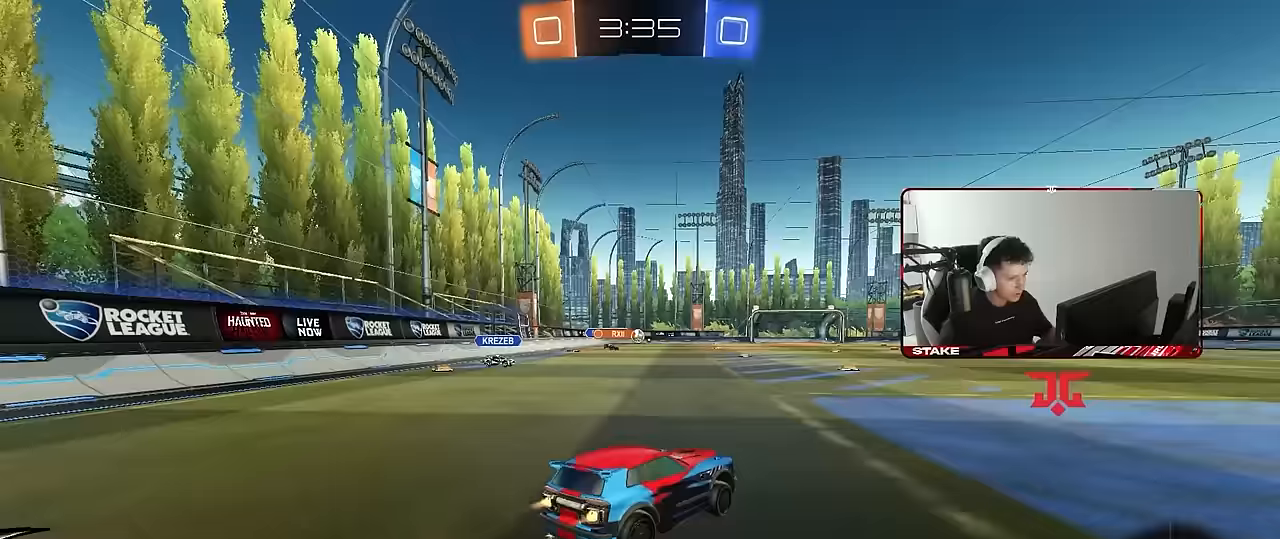
{"keys": ["a", "shift"], "mouse": ["left"], "events": [[33, "mouse_right", "down"], [83, "s", "down"], [83, "w", "up"], [217, "mouse_right", "up"], [500, "s", "up"]]}